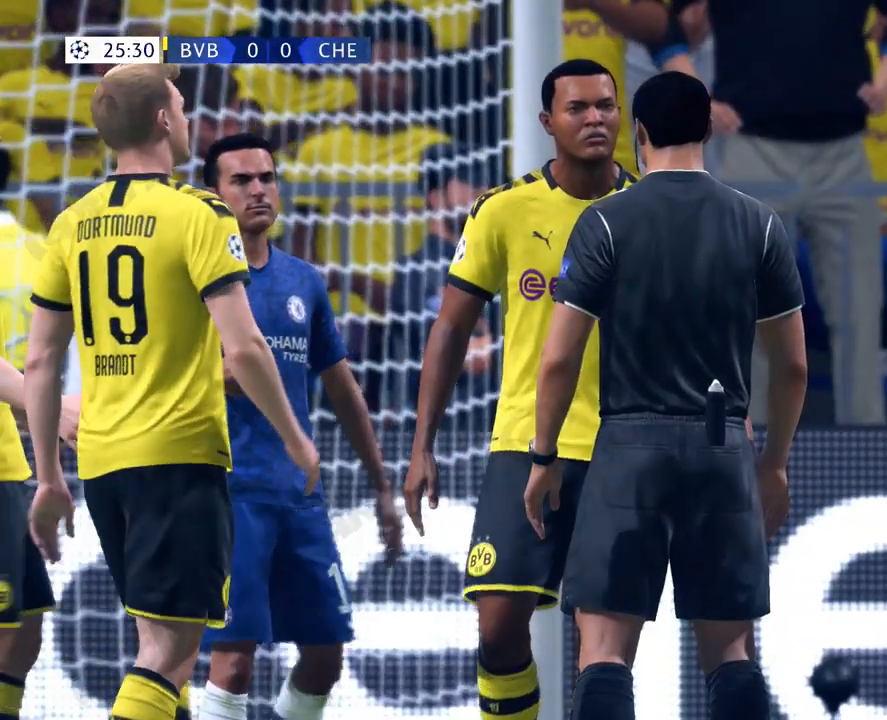
Gameplay with a controller (PlayStation layout); each line is a JSON object with the inputs held at the frame after it. "events" lists button and stick changes between this image and that frame as [ms after this image, input, new state], when the widget could be followed in between. Not read: right_stick.
{"buttons": [], "left_stick": "center", "events": []}
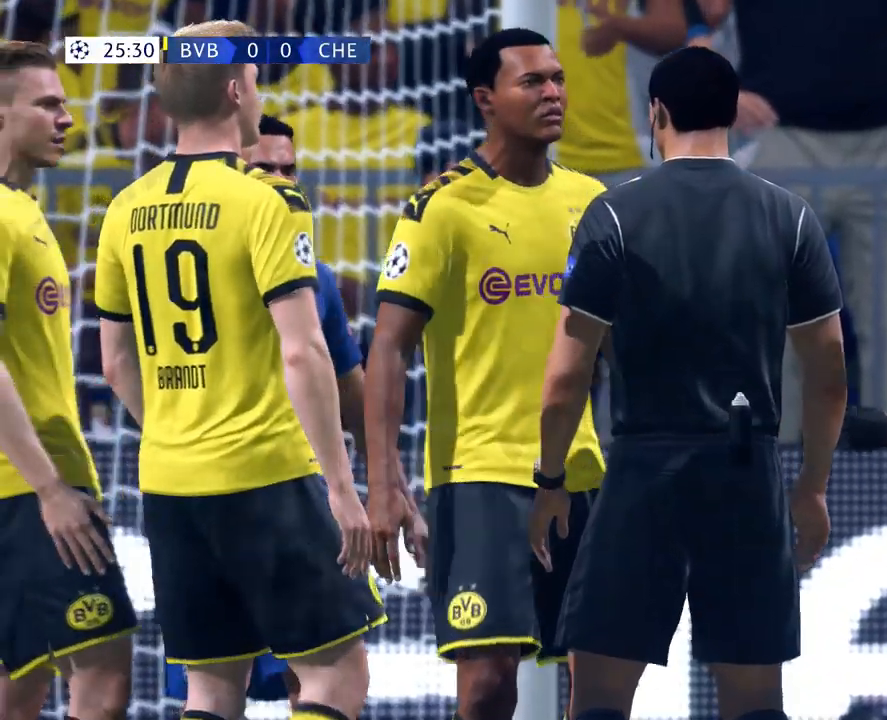
{"buttons": [], "left_stick": "center", "events": []}
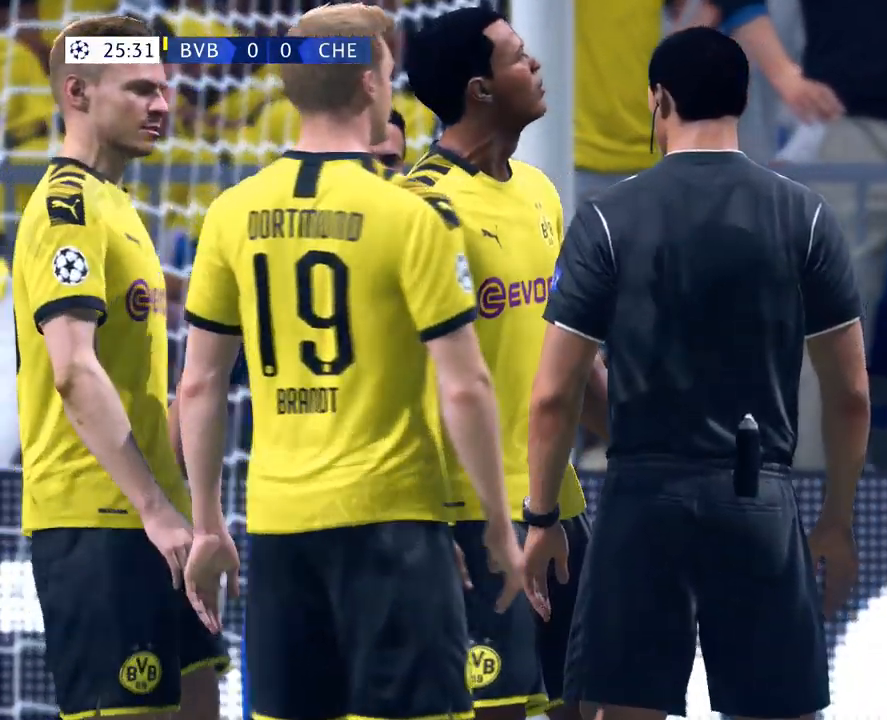
{"buttons": [], "left_stick": "center", "events": []}
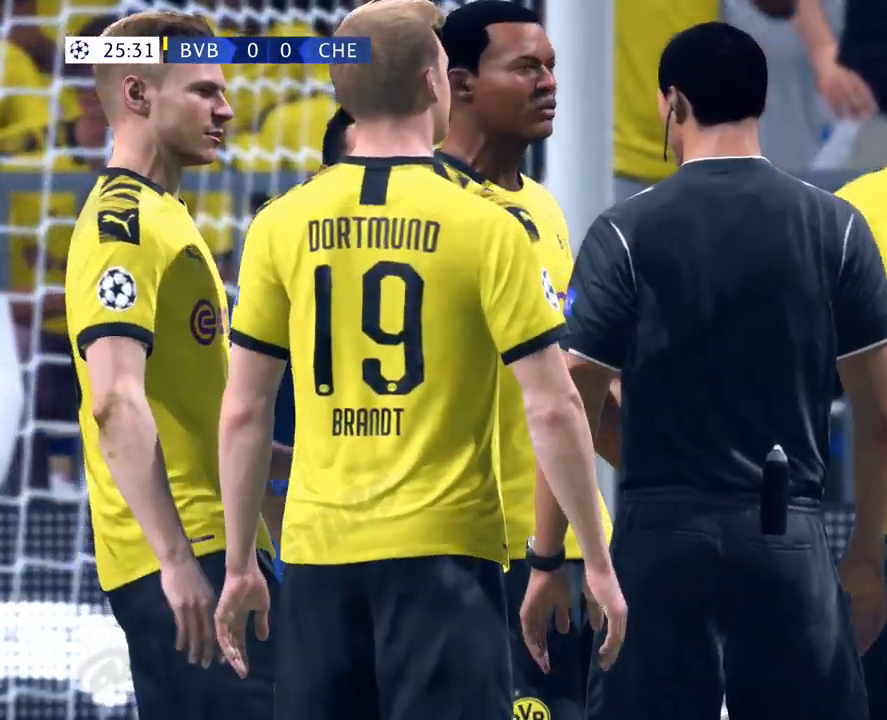
{"buttons": [], "left_stick": "center", "events": []}
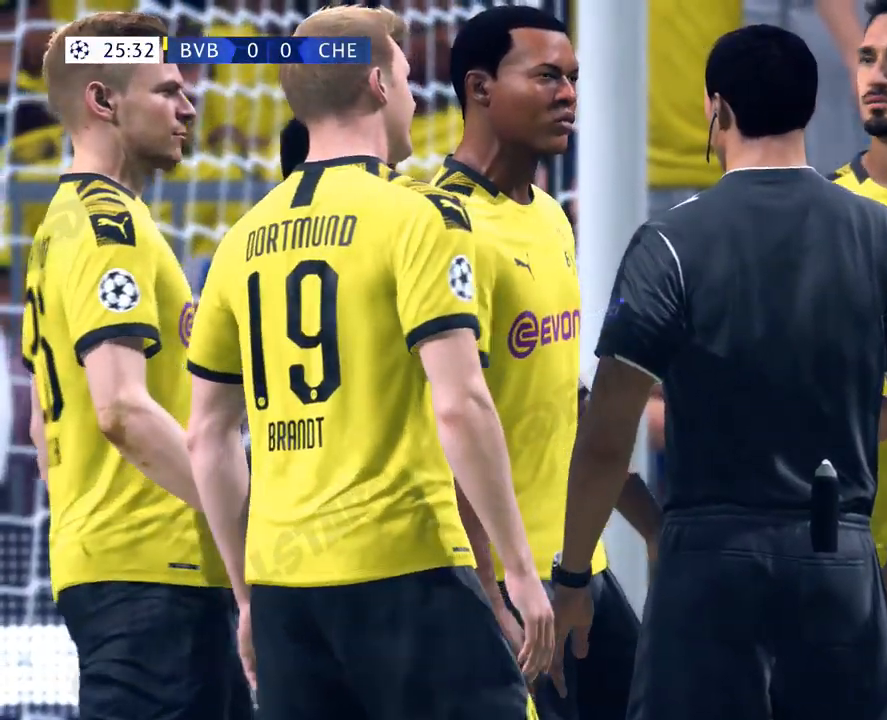
{"buttons": [], "left_stick": "center", "events": []}
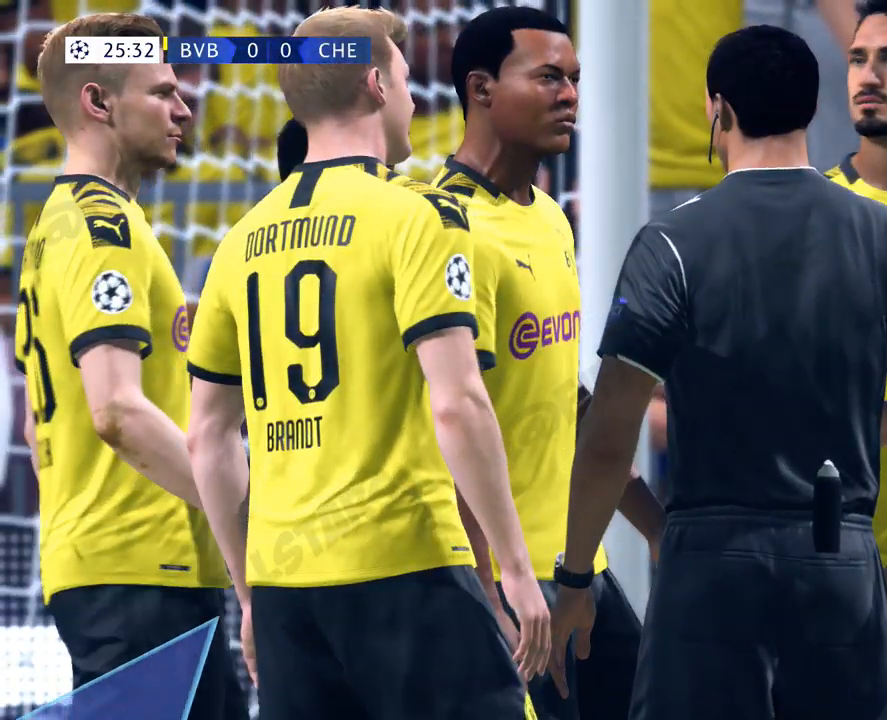
{"buttons": [], "left_stick": "center", "events": []}
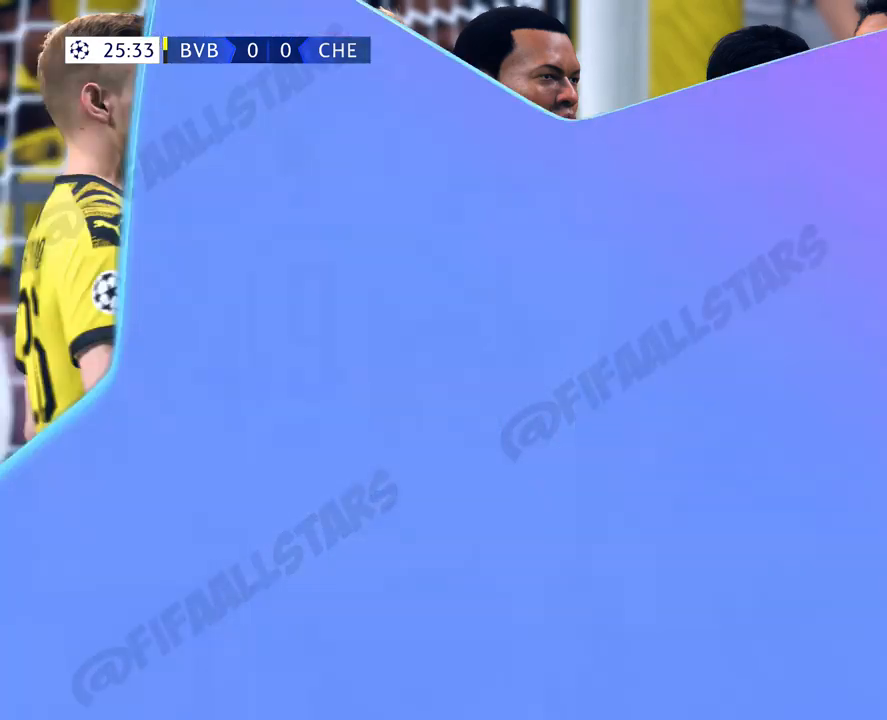
{"buttons": ["CROSS"], "left_stick": "center", "events": [[500, "CROSS", "down"]]}
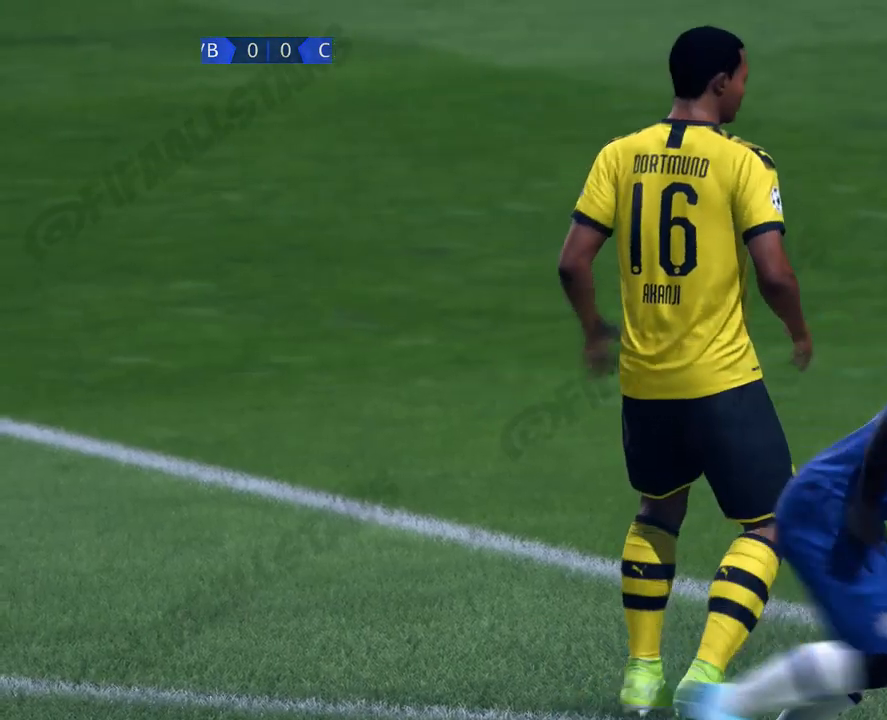
{"buttons": [], "left_stick": "center", "events": [[134, "CROSS", "up"]]}
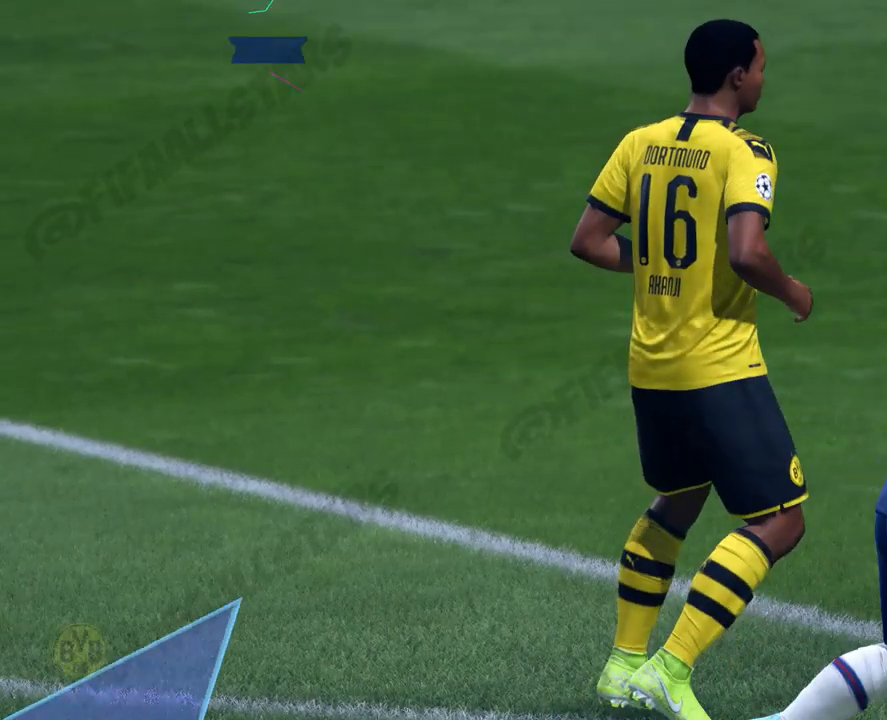
{"buttons": [], "left_stick": "center", "events": []}
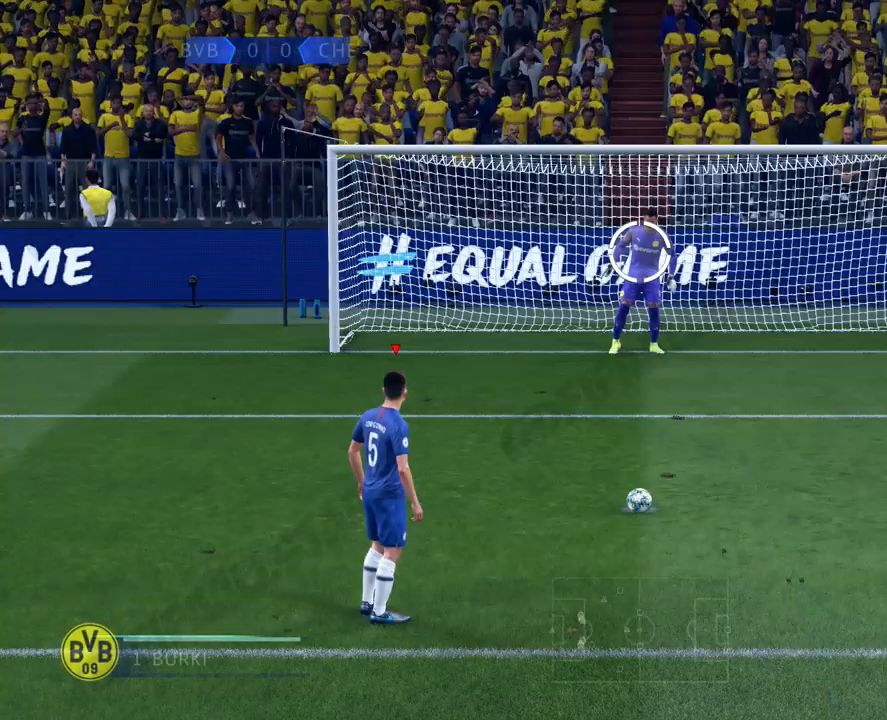
{"buttons": ["R2"], "left_stick": "center", "events": [[84, "R2", "down"]]}
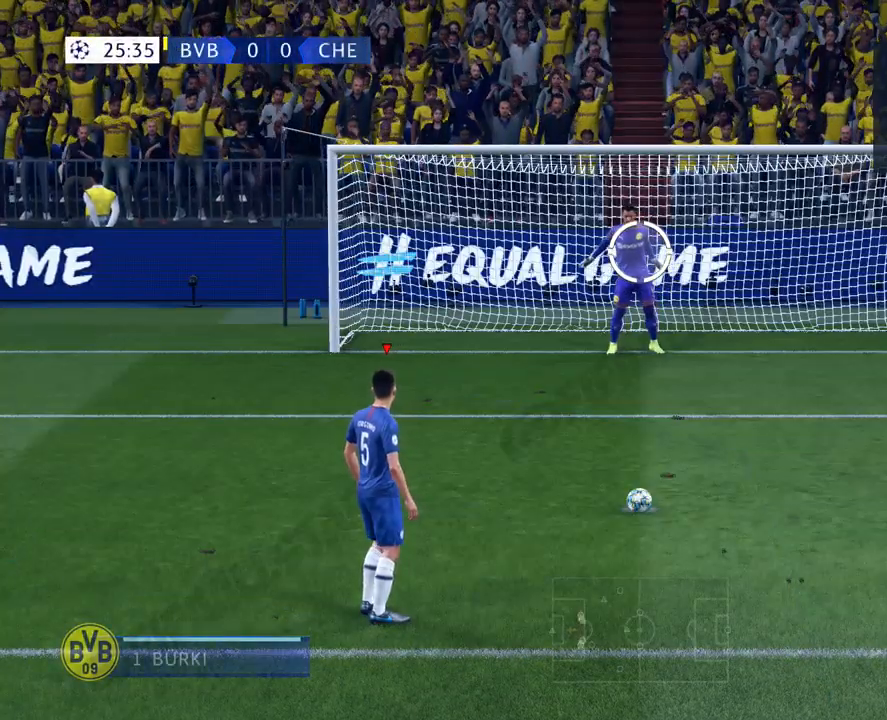
{"buttons": ["R2"], "left_stick": "center", "events": []}
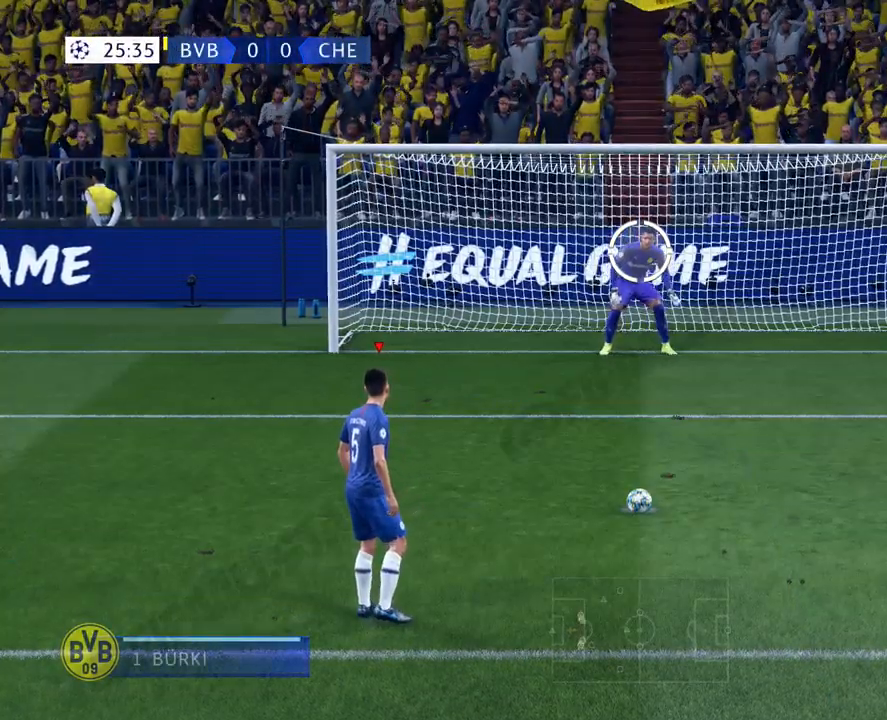
{"buttons": ["R2"], "left_stick": "center", "events": []}
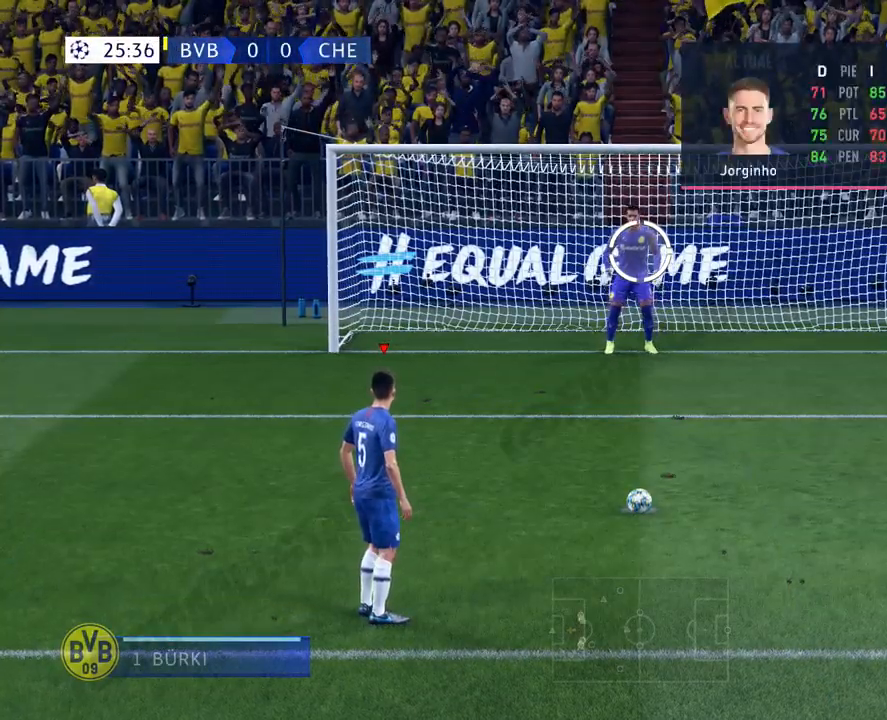
{"buttons": ["R2"], "left_stick": "center", "events": []}
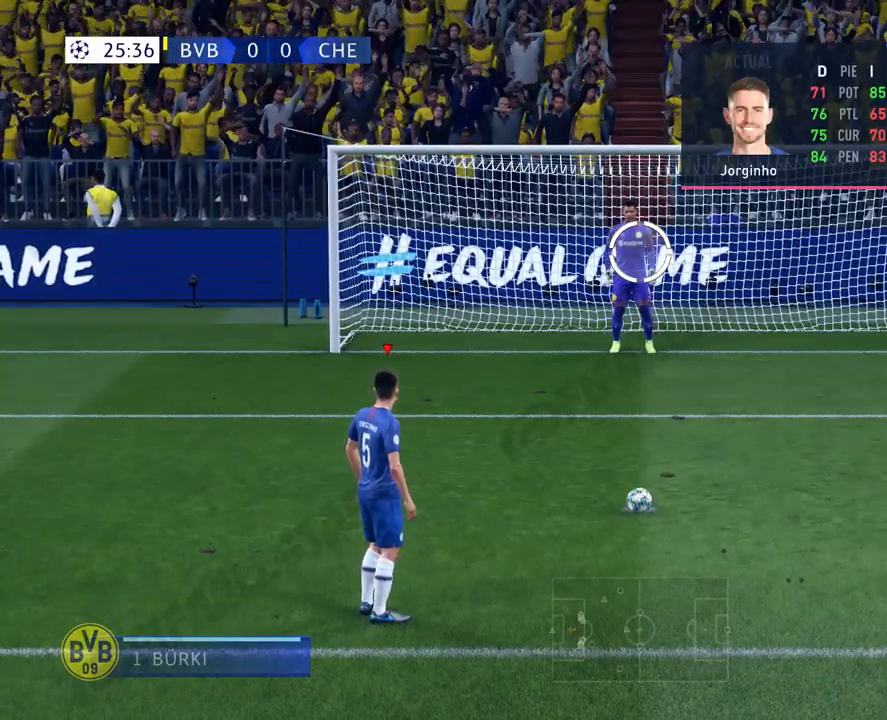
{"buttons": ["R2"], "left_stick": "center", "events": []}
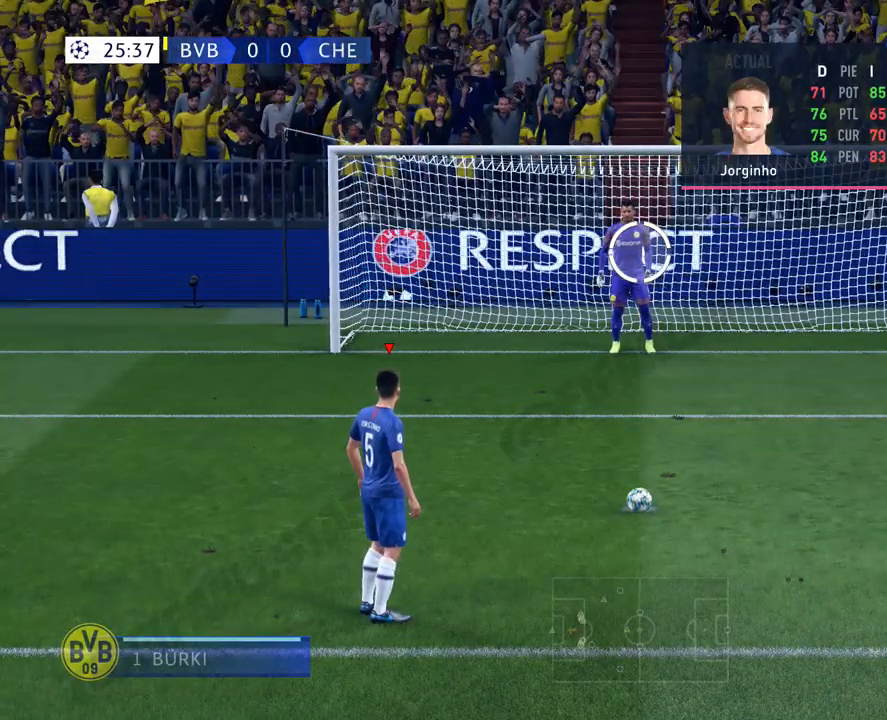
{"buttons": ["R2"], "left_stick": "center", "events": []}
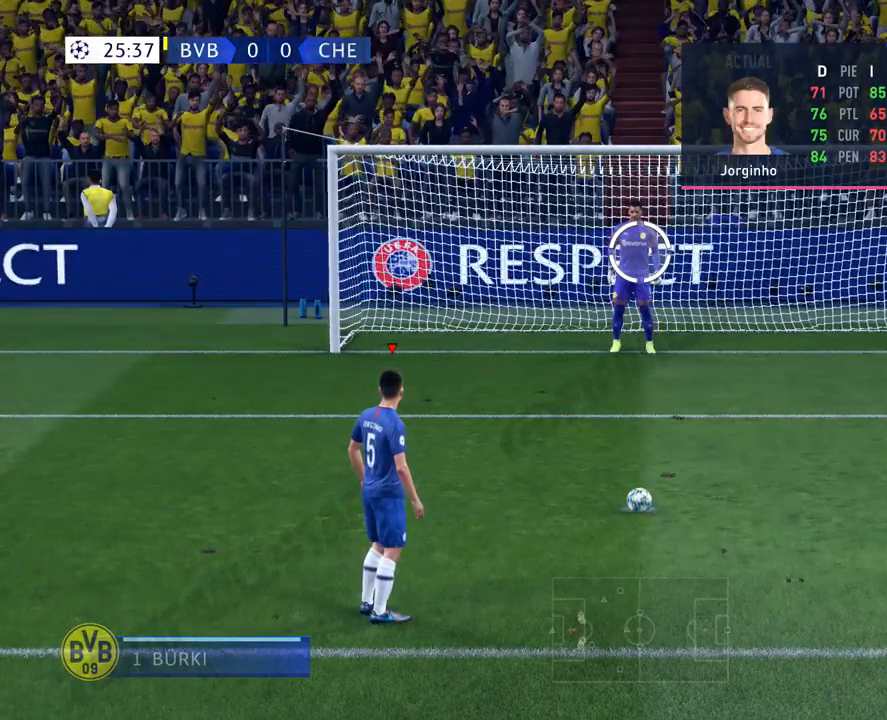
{"buttons": ["R2"], "left_stick": "center", "events": []}
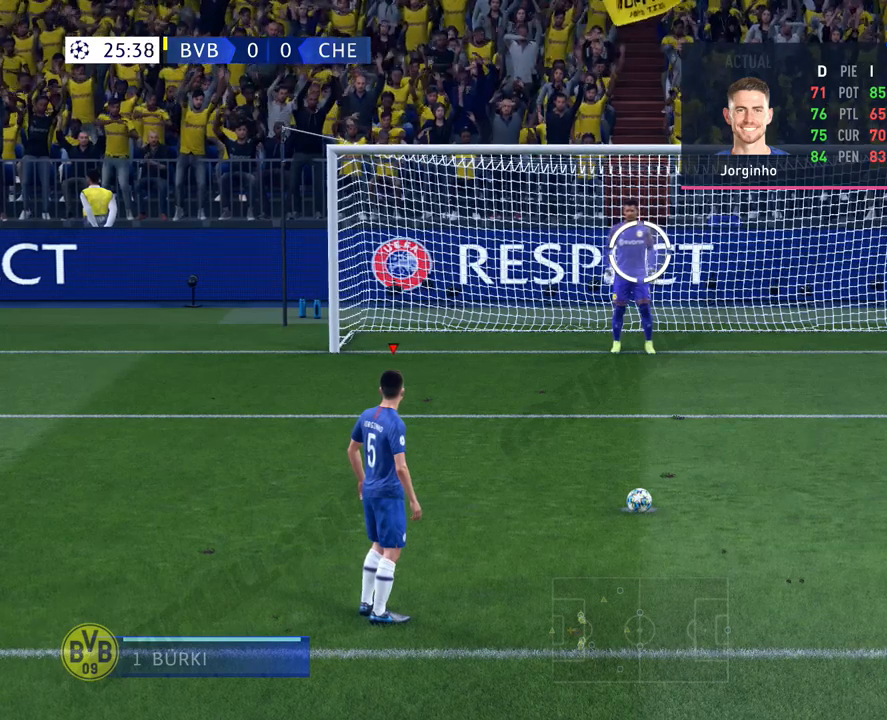
{"buttons": ["R2"], "left_stick": "center", "events": []}
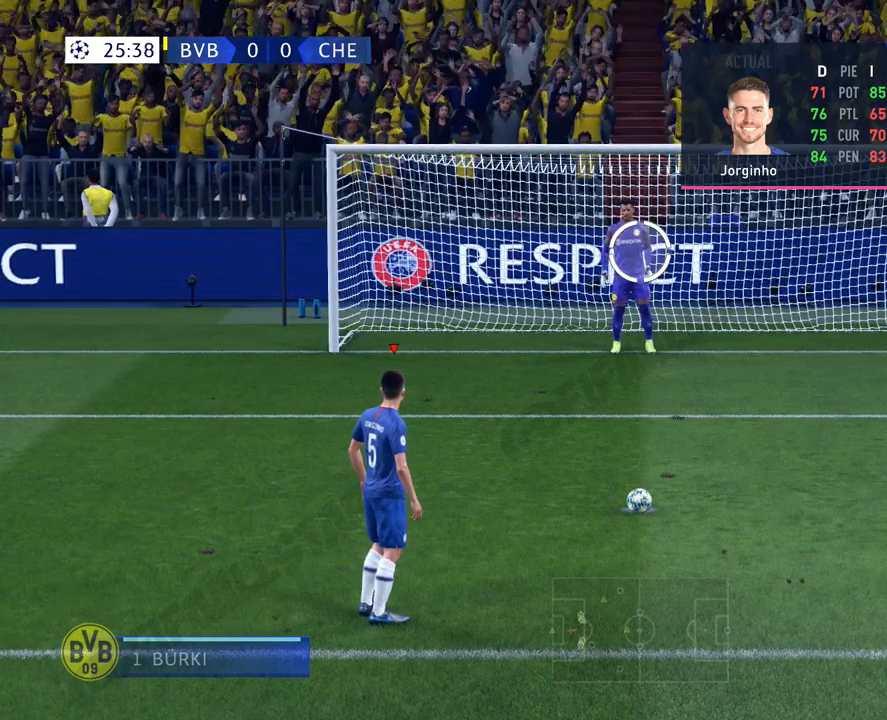
{"buttons": ["R2"], "left_stick": "center", "events": []}
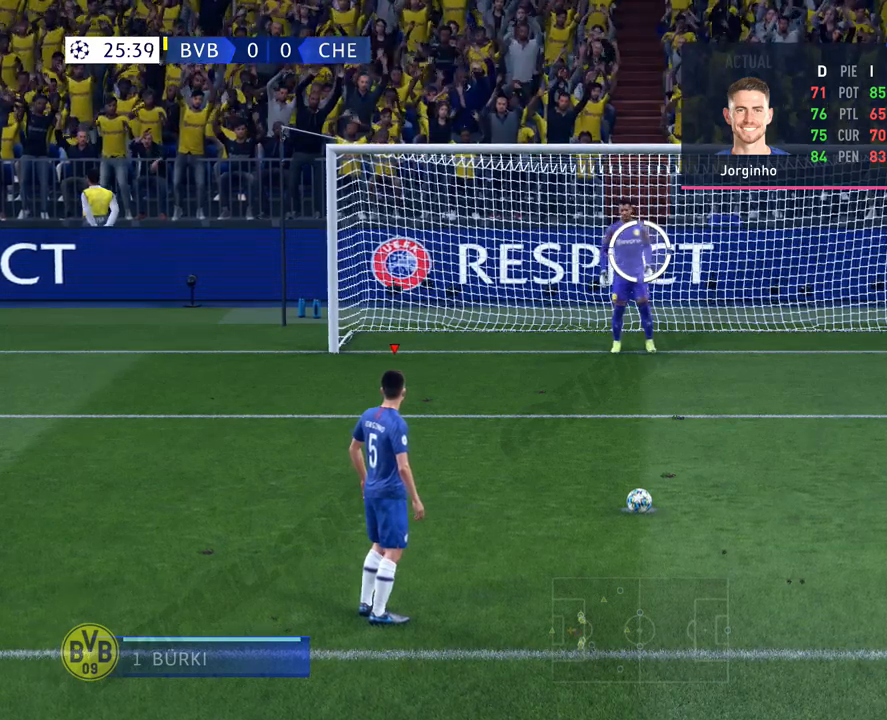
{"buttons": ["R2"], "left_stick": "center", "events": []}
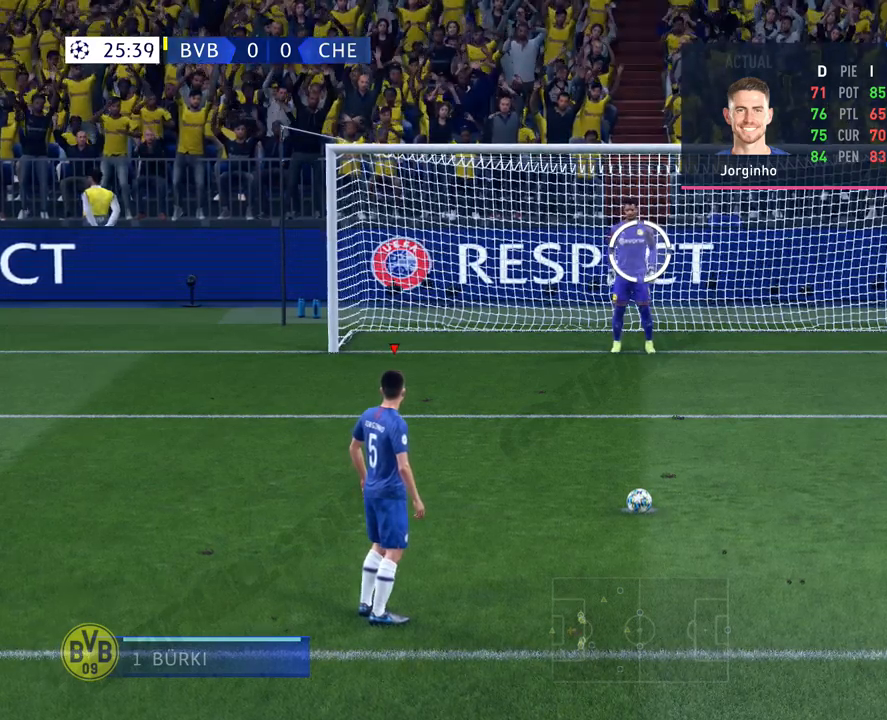
{"buttons": ["R2"], "left_stick": "center", "events": []}
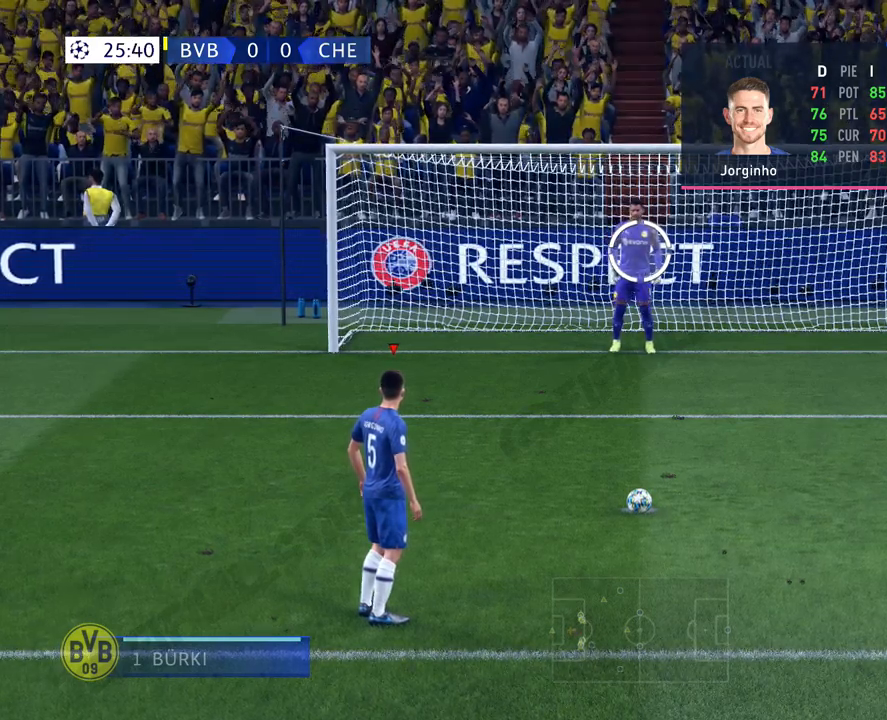
{"buttons": ["R2"], "left_stick": "center", "events": []}
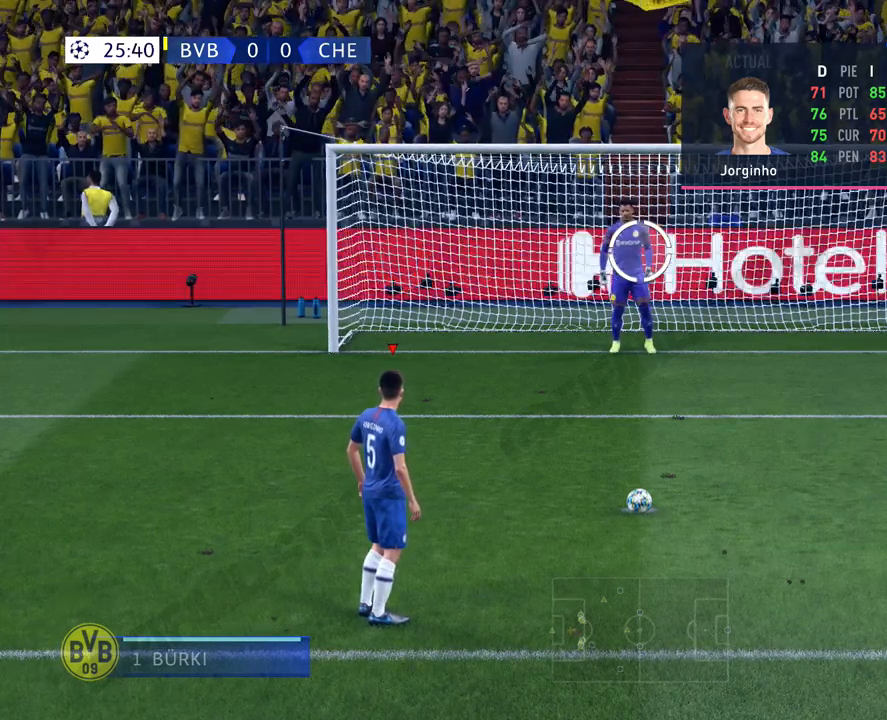
{"buttons": ["R2"], "left_stick": "center", "events": []}
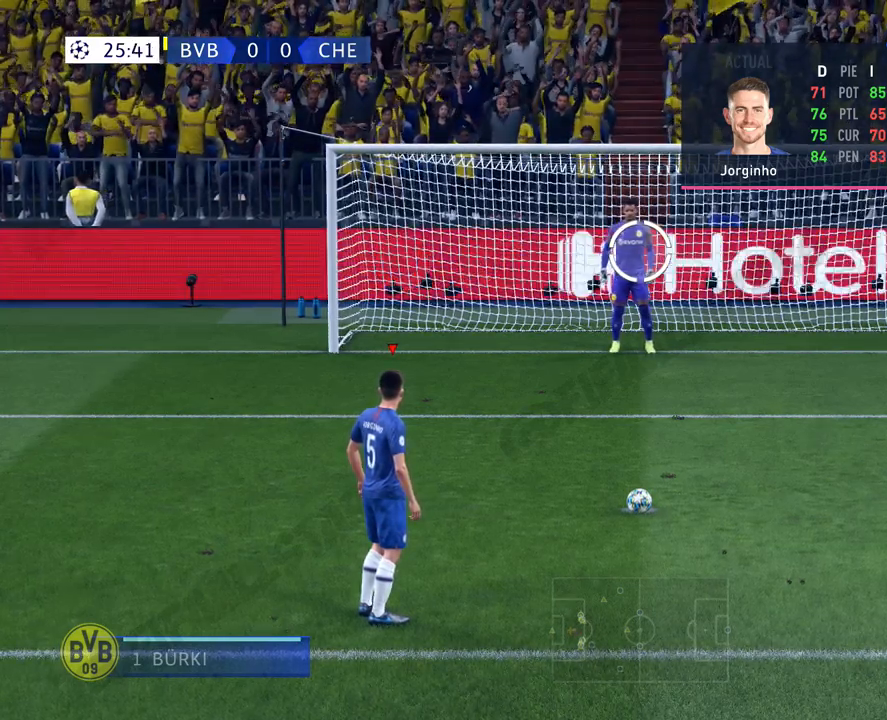
{"buttons": ["R2"], "left_stick": "center", "events": [[350, "CROSS", "down"], [500, "CROSS", "up"]]}
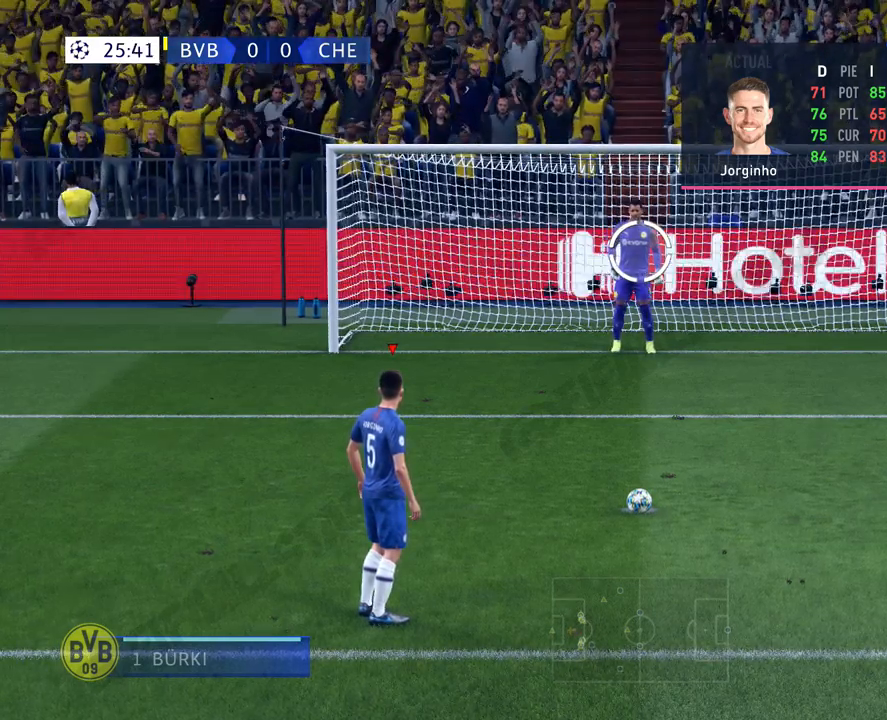
{"buttons": ["R2"], "left_stick": "center", "events": []}
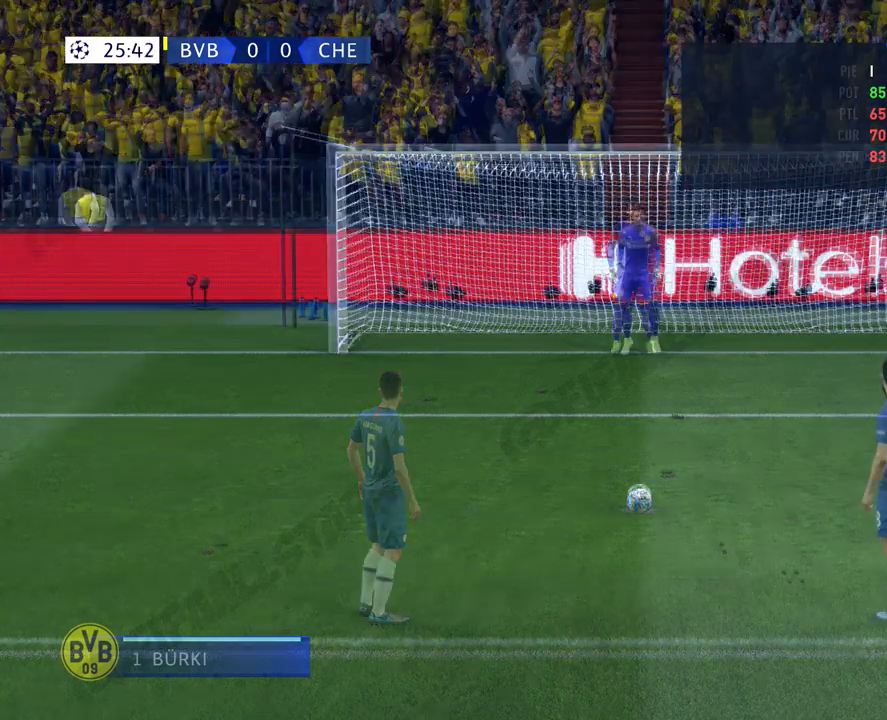
{"buttons": [], "left_stick": "center", "events": [[150, "R2", "up"]]}
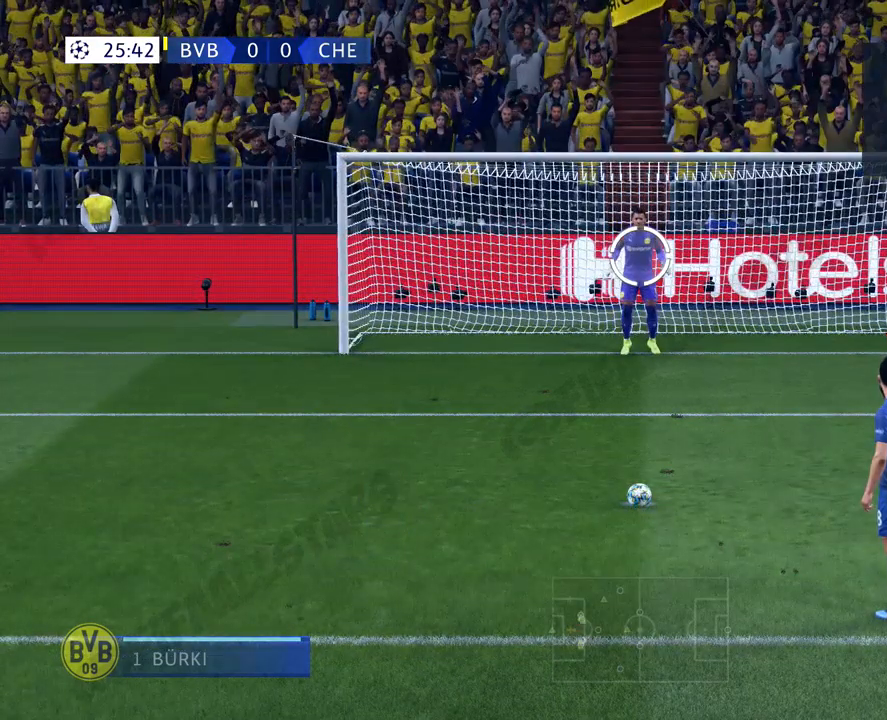
{"buttons": [], "left_stick": "left", "events": [[267, "left_stick", "left"]]}
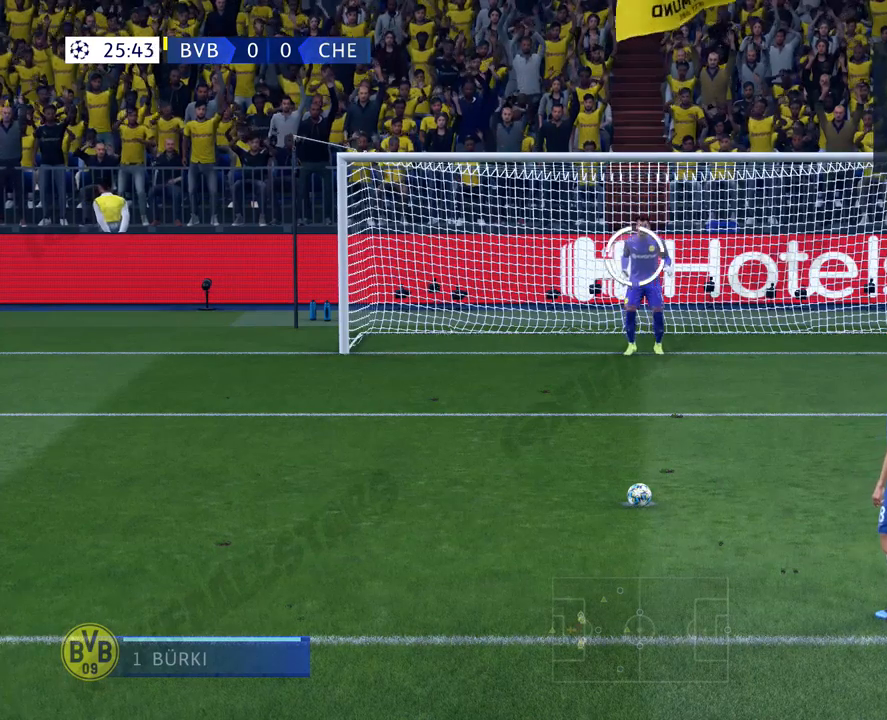
{"buttons": [], "left_stick": "left", "events": []}
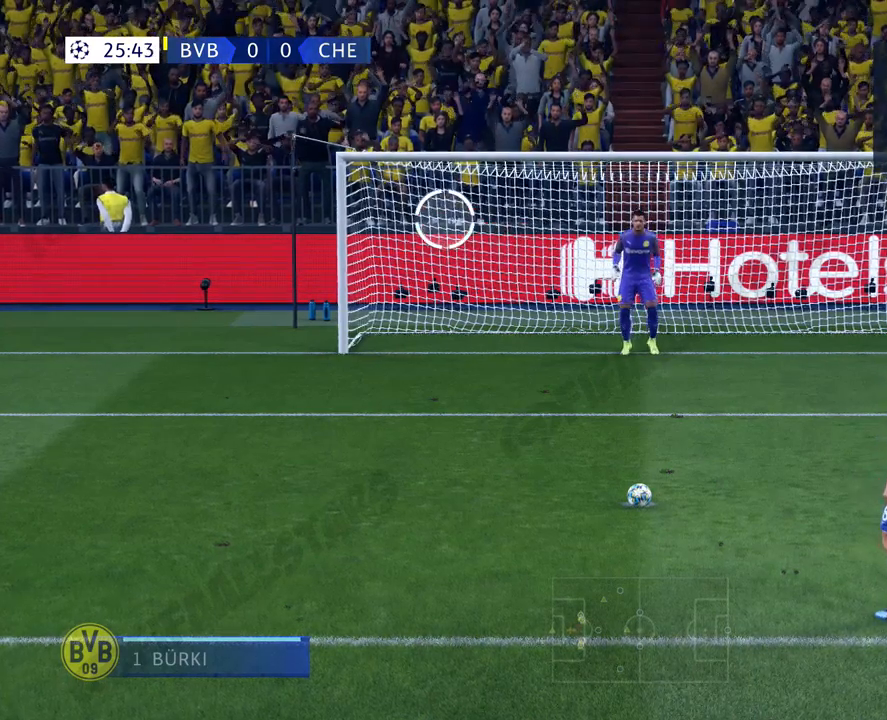
{"buttons": [], "left_stick": "left", "events": []}